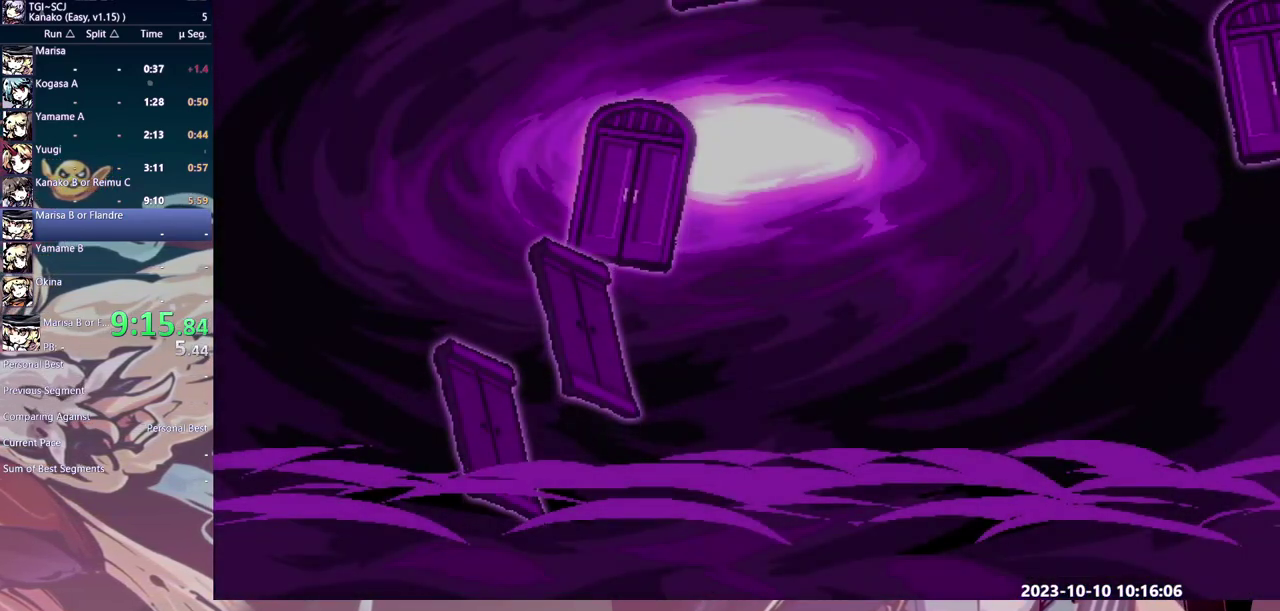
Gameplay with a controller (Xbox layout); each line is a JSON object with the inputs held at the frame after it. "events" lists button and stick changes between this image and that frame as [ms after this image, input, new state], when the widget could be followed in between. Not read: B L1 L2 L3 R1 R2 R3 X.
{"buttons": ["DPAD_RIGHT"], "events": []}
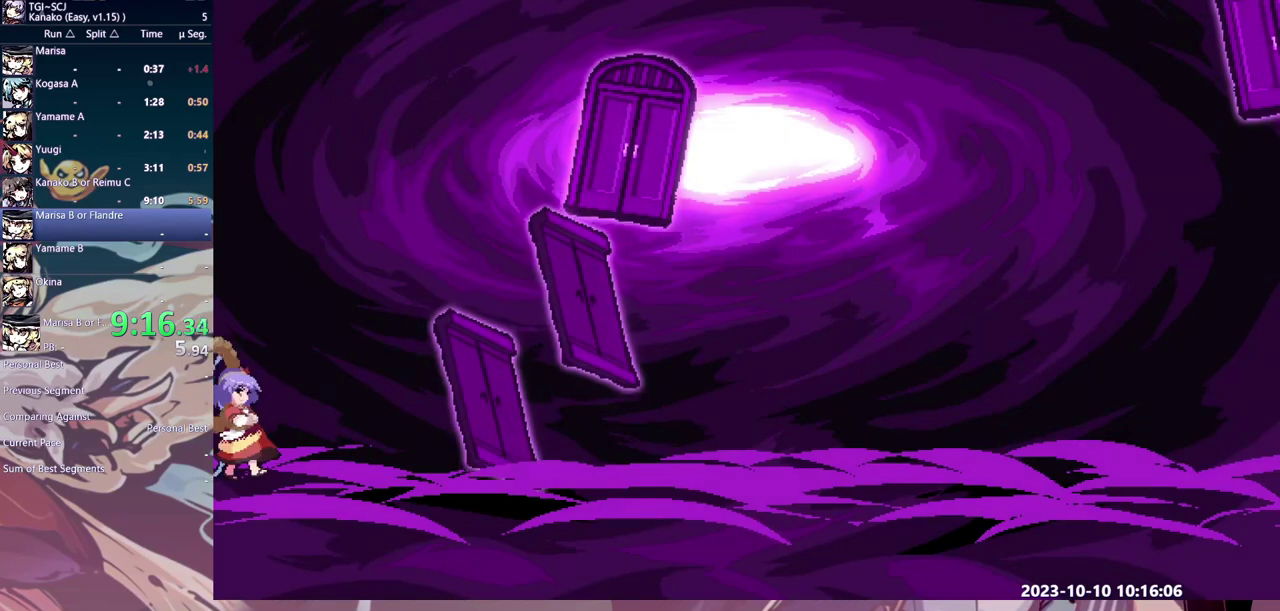
{"buttons": ["DPAD_RIGHT"], "events": []}
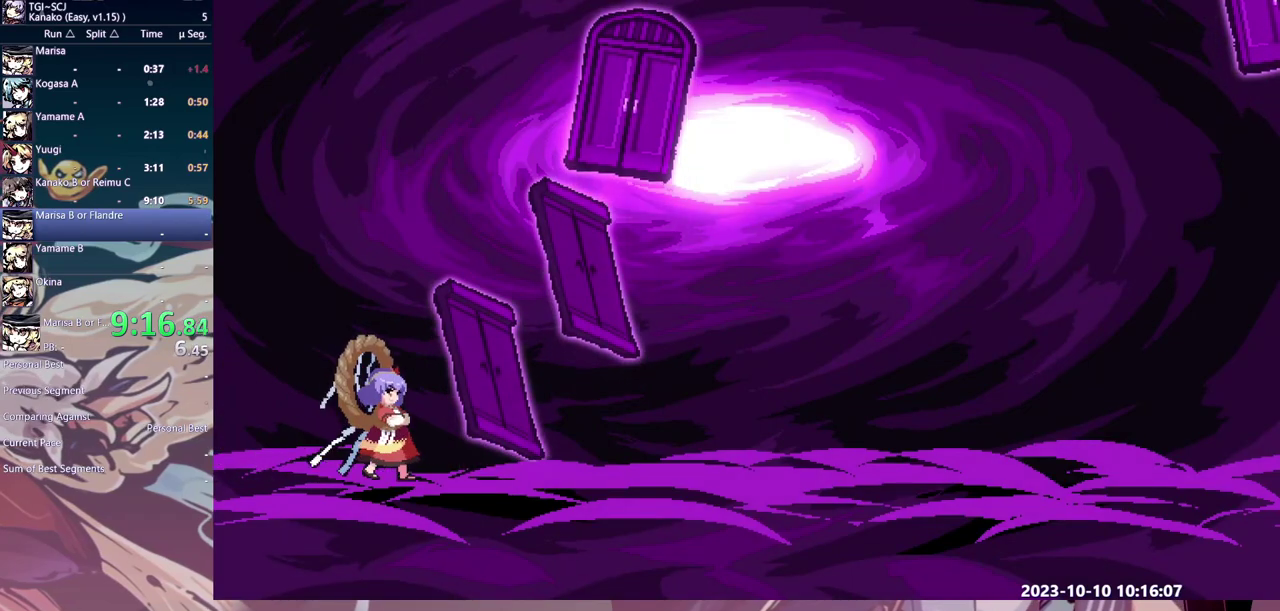
{"buttons": ["DPAD_RIGHT"], "events": []}
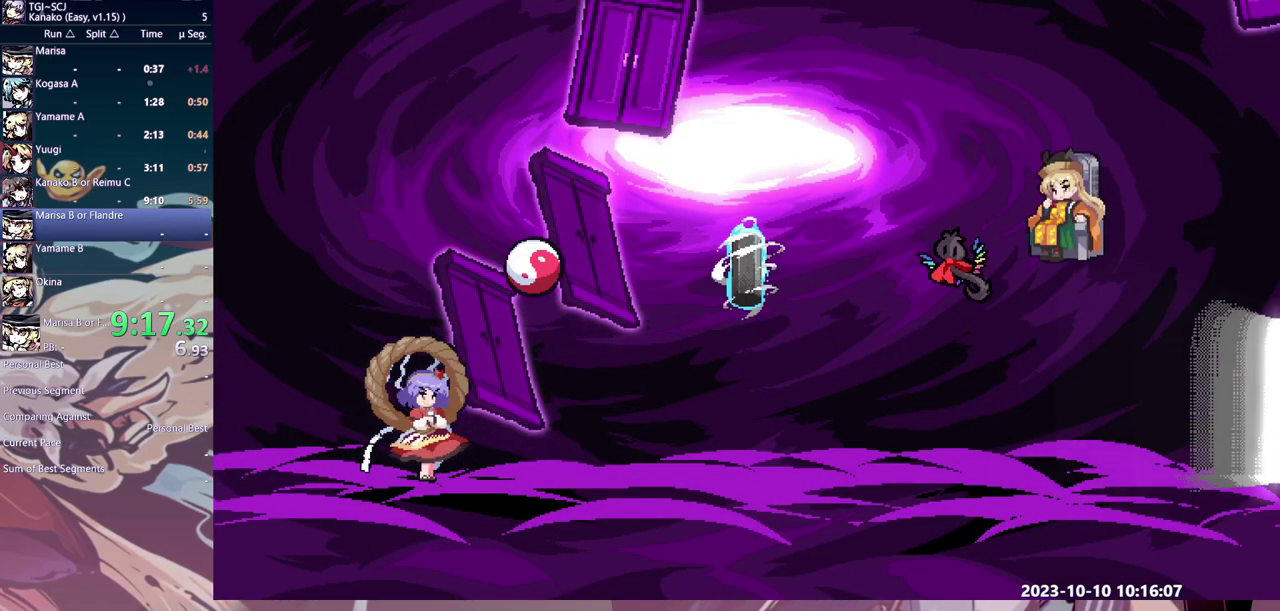
{"buttons": ["DPAD_RIGHT"], "events": [[150, "Y", "down"], [217, "Y", "up"]]}
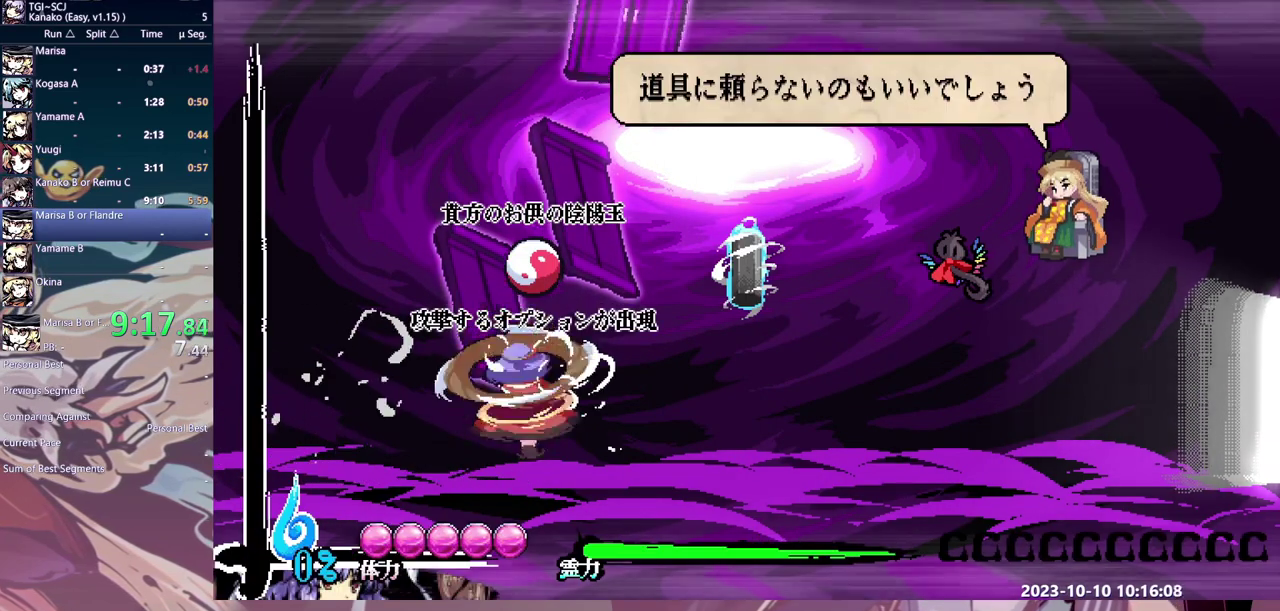
{"buttons": ["DPAD_RIGHT"], "events": []}
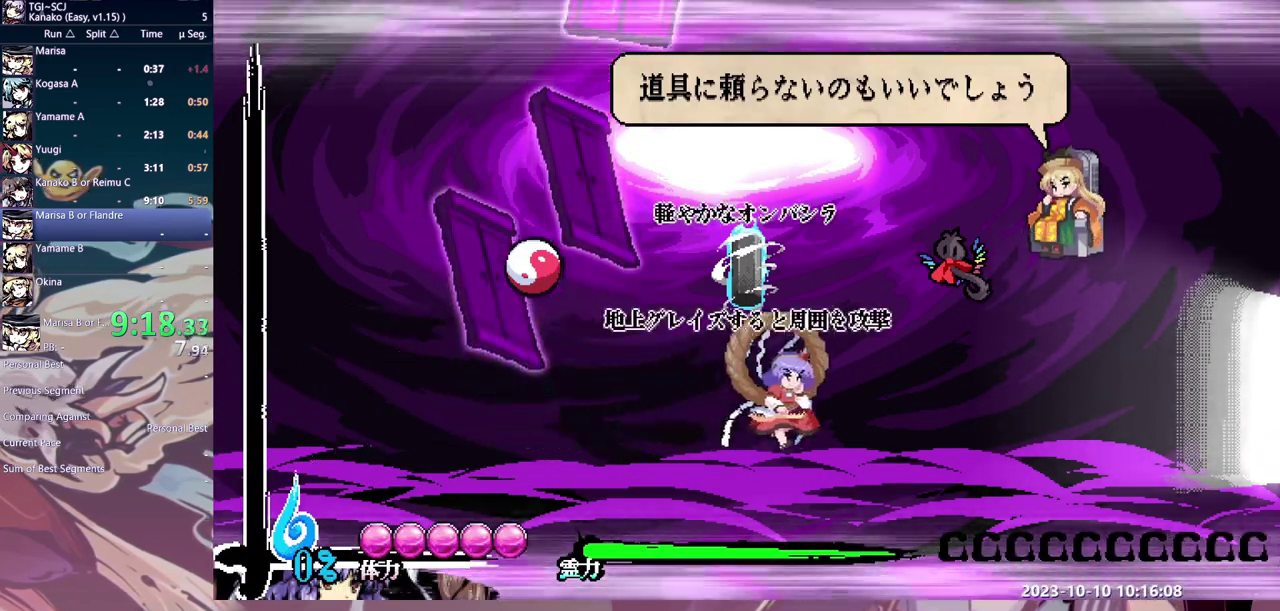
{"buttons": ["DPAD_RIGHT"], "events": [[83, "Y", "down"], [150, "Y", "up"]]}
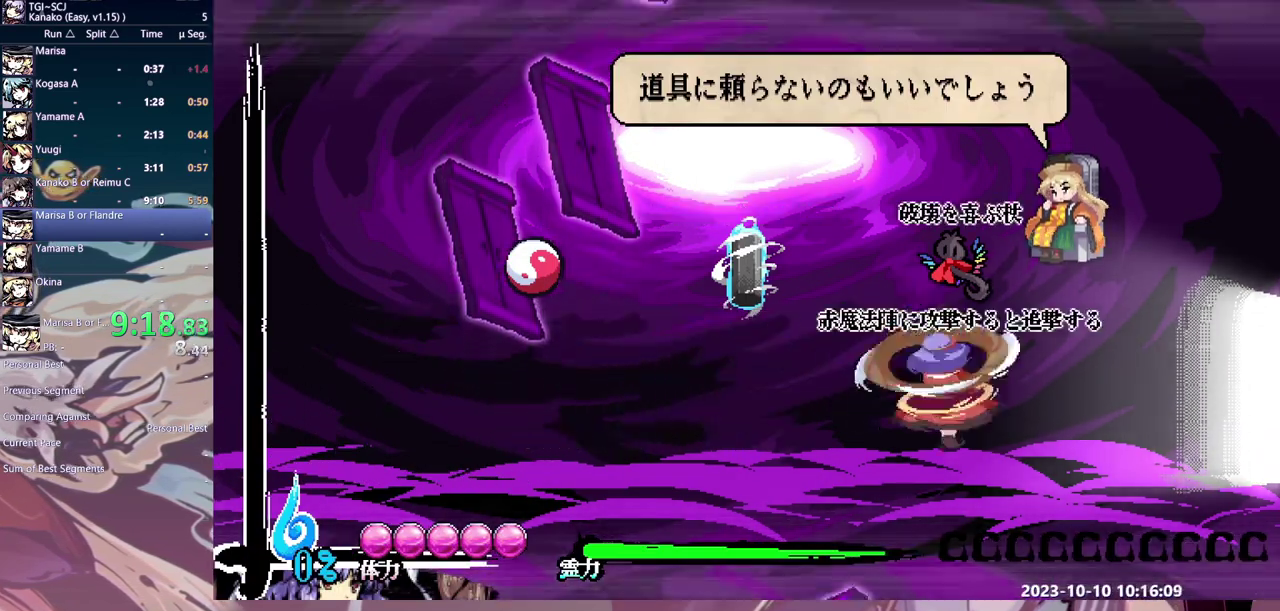
{"buttons": ["DPAD_RIGHT"], "events": []}
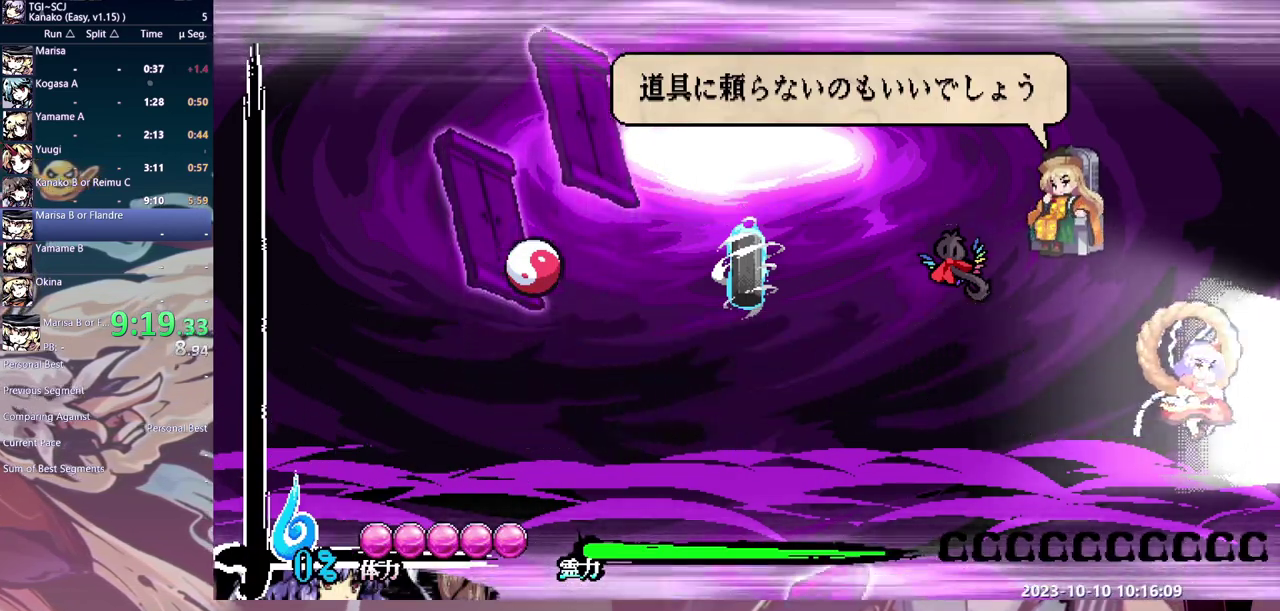
{"buttons": ["DPAD_RIGHT"], "events": []}
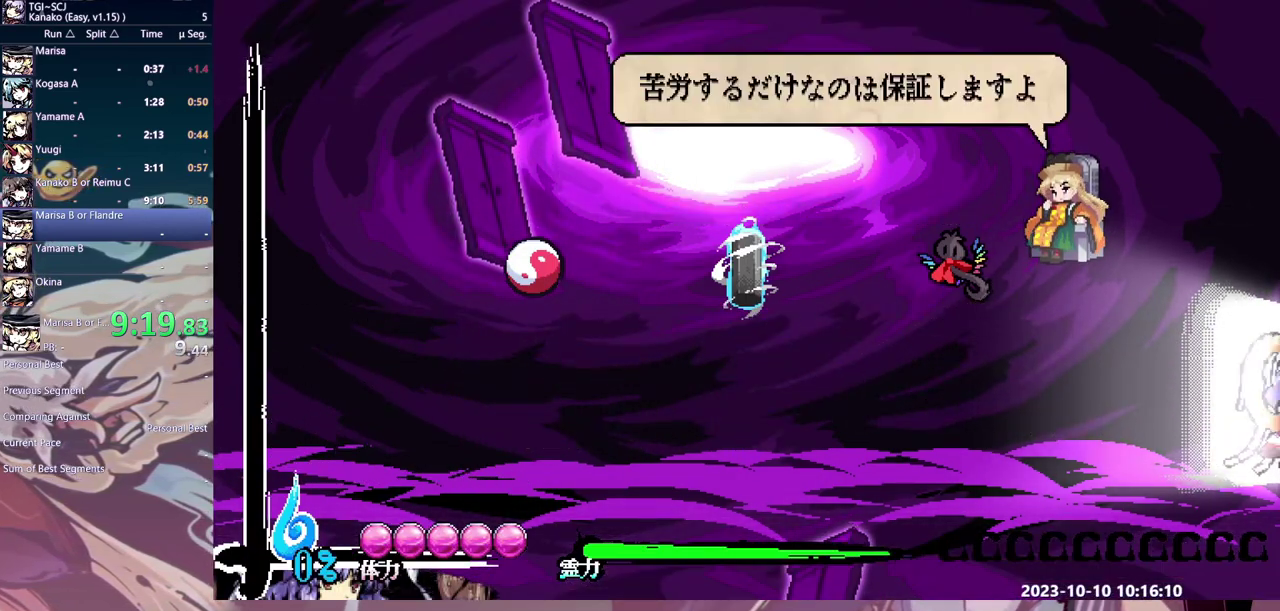
{"buttons": ["DPAD_RIGHT"], "events": []}
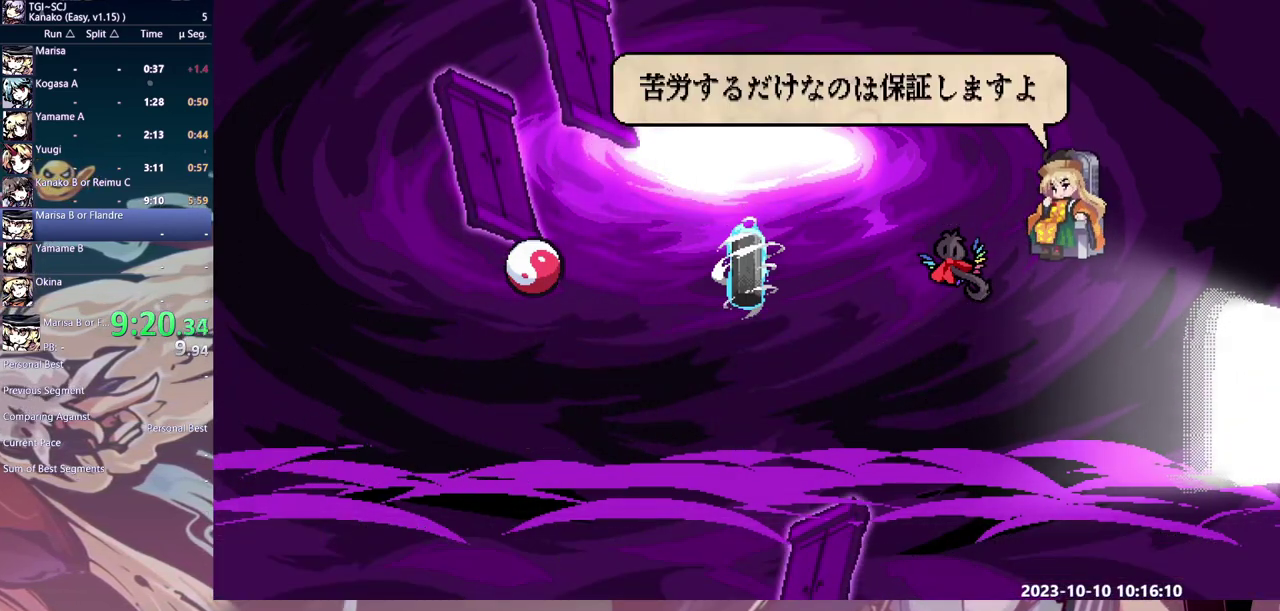
{"buttons": ["DPAD_RIGHT"], "events": []}
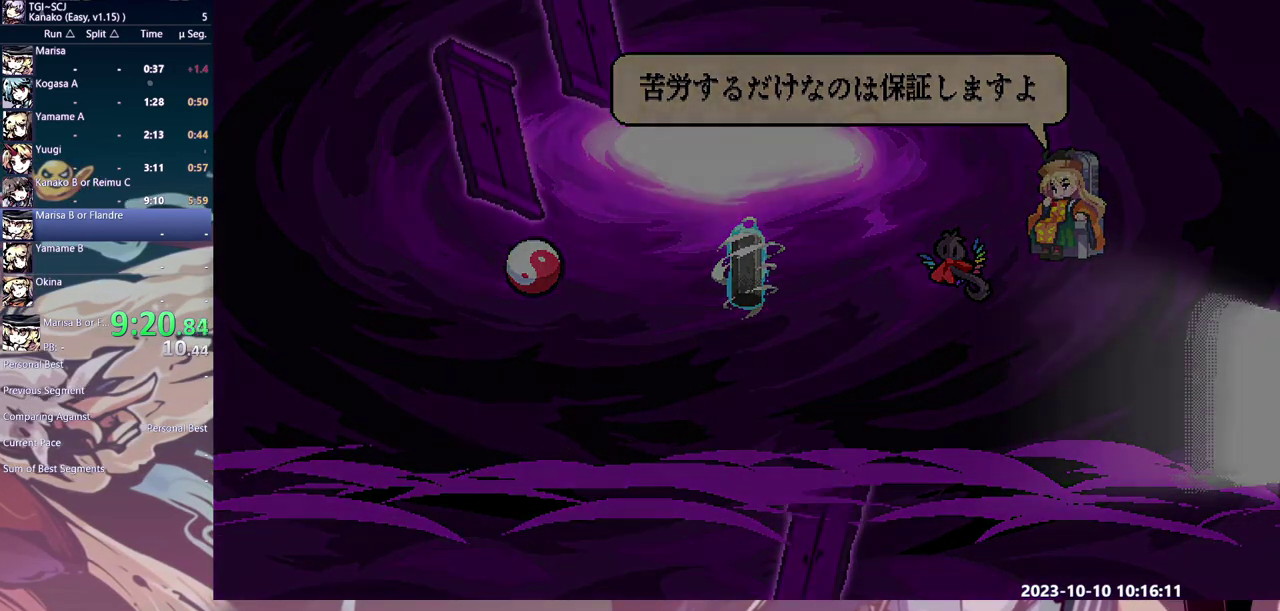
{"buttons": ["DPAD_RIGHT"], "events": []}
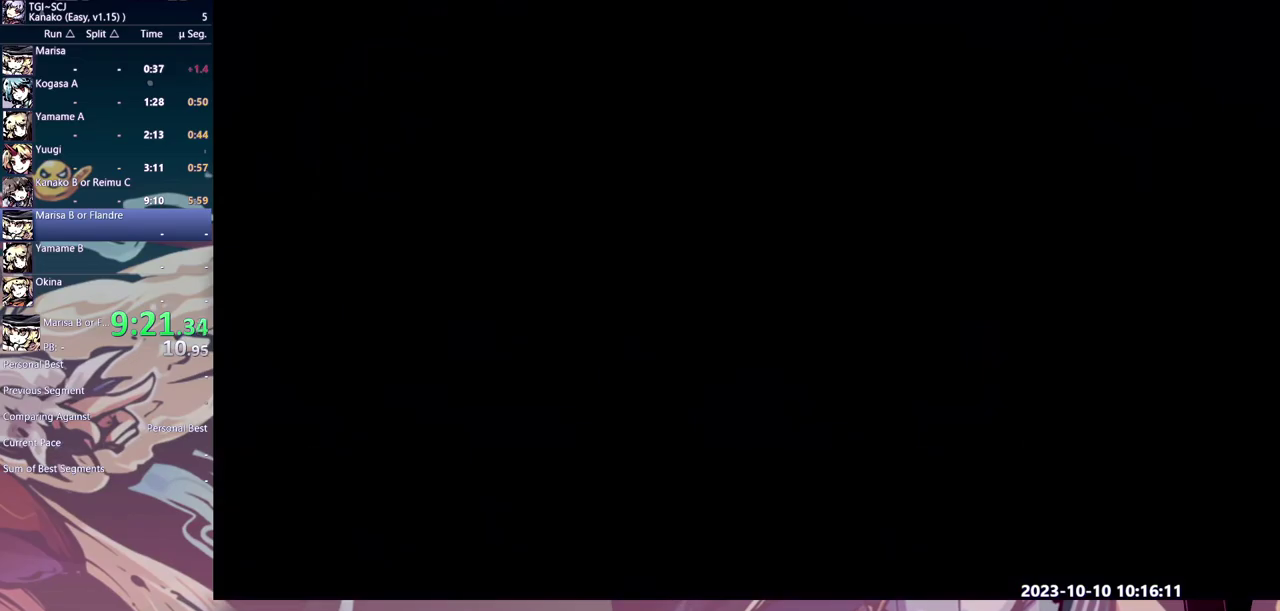
{"buttons": [], "events": [[367, "DPAD_RIGHT", "up"]]}
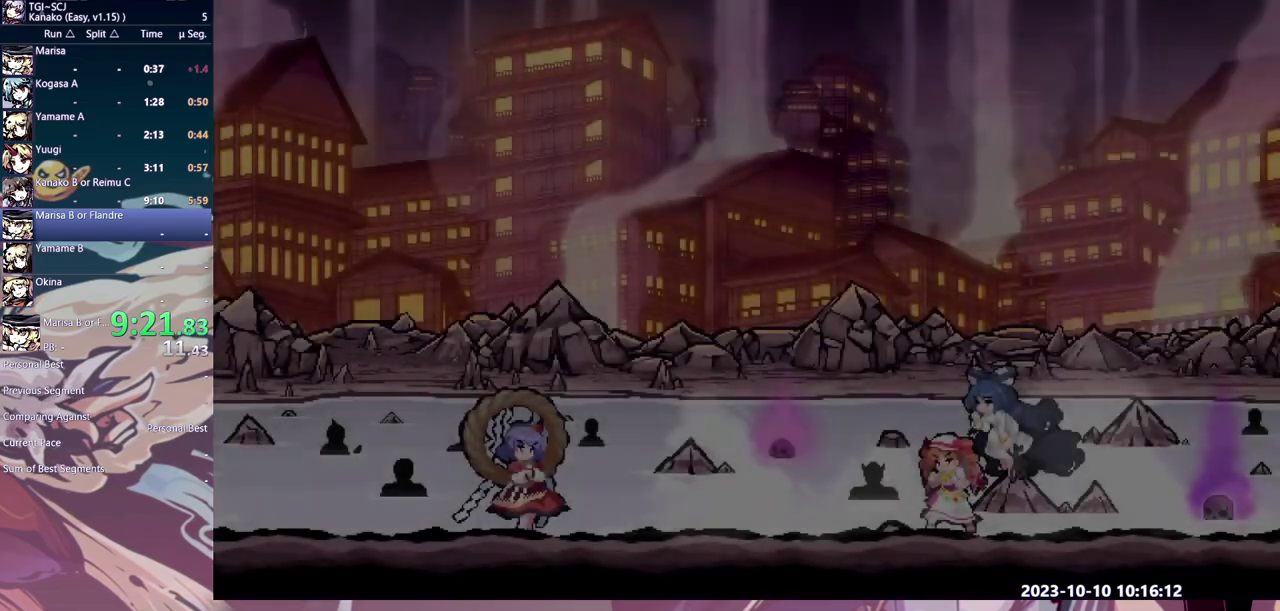
{"buttons": ["DPAD_UP", "DPAD_RIGHT"], "events": [[433, "DPAD_UP", "down"], [483, "DPAD_RIGHT", "down"]]}